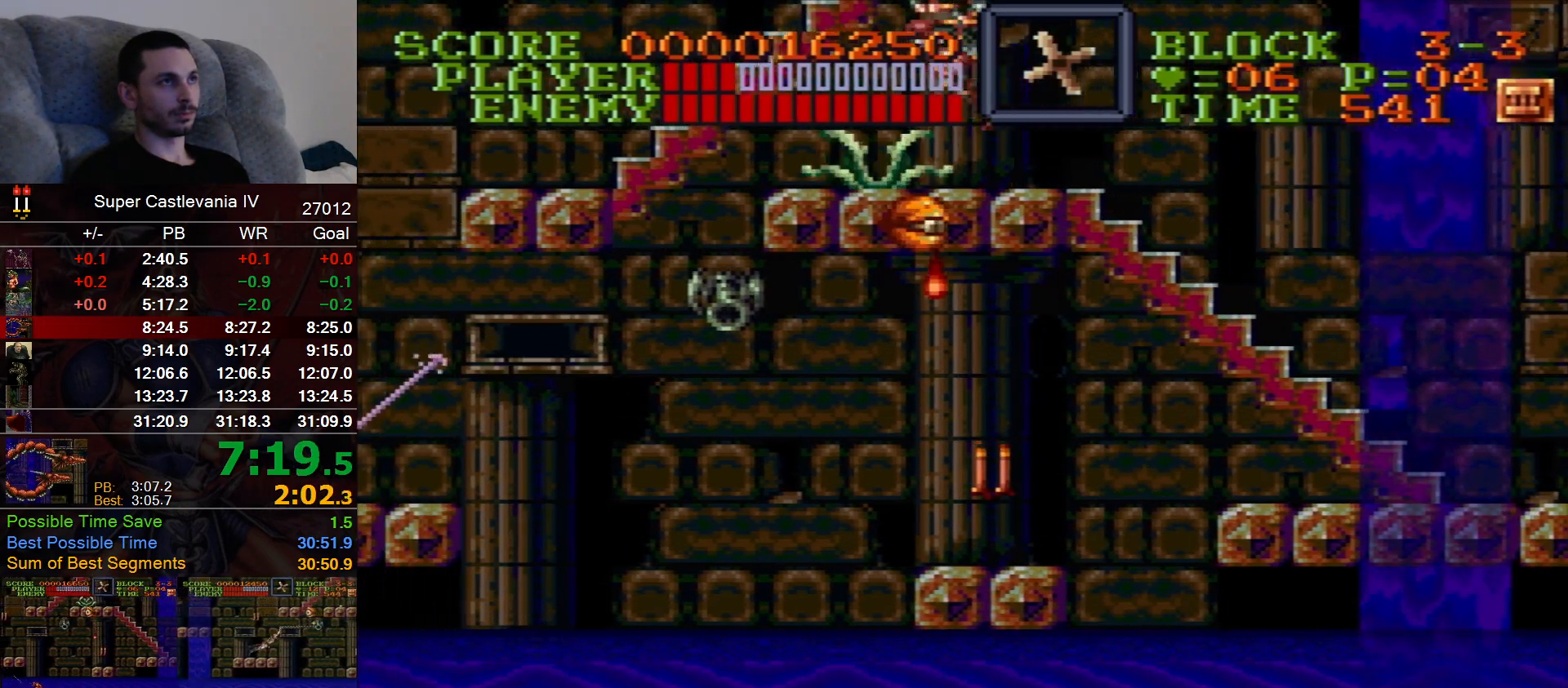
Gameplay with a controller (Nintendo layout); each line is a JSON object with the inputs held at the frame after it (dt_ms = milliseconds from this image to that frame). "events" lists button and stick changes between this image and that frame as [ms after this image, input, new state], when the widget could be followed in between. Not read: A L1 L3 R1 R3 Y.
{"dt_ms": 500, "buttons": ["DPAD_UP"], "events": [[100, "B", "up"], [300, "DPAD_LEFT", "up"]]}
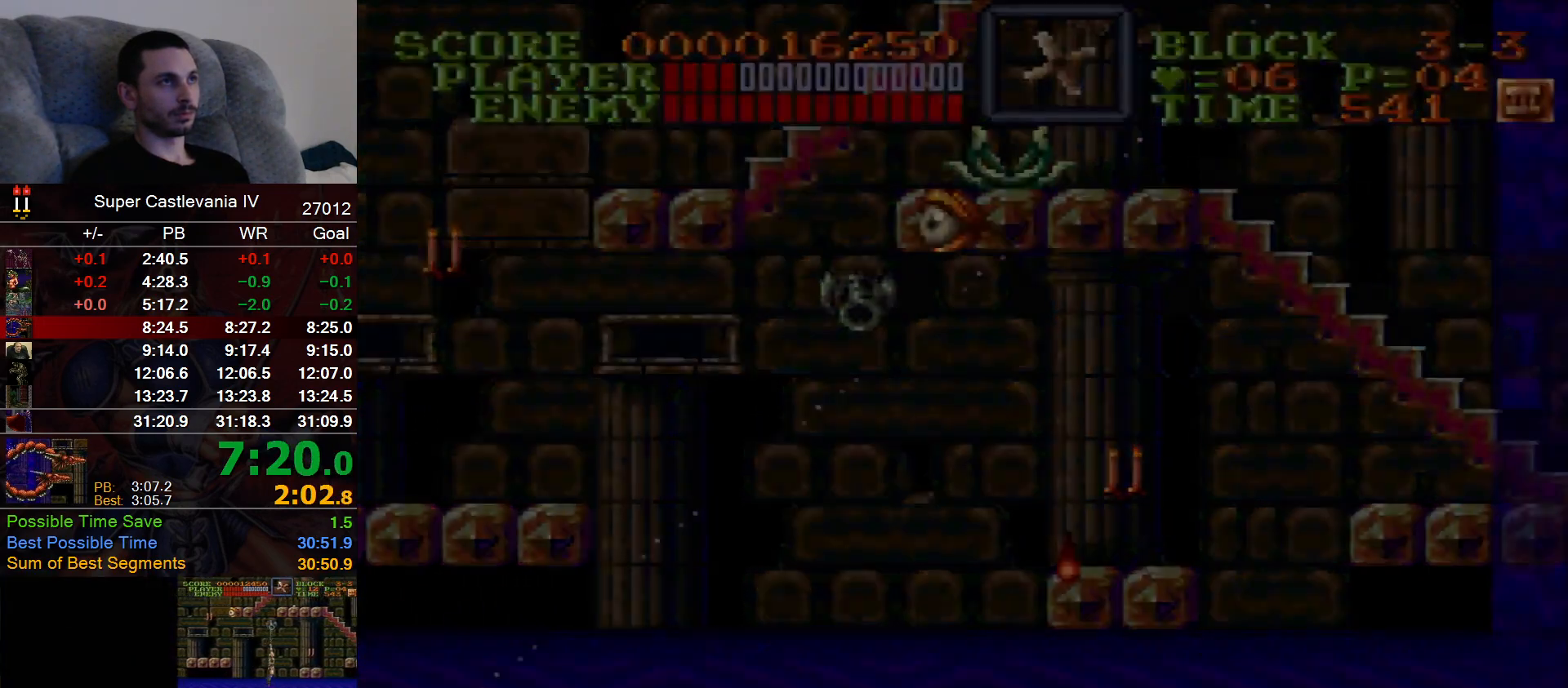
{"dt_ms": 1000, "buttons": ["DPAD_UP", "DPAD_RIGHT"]}
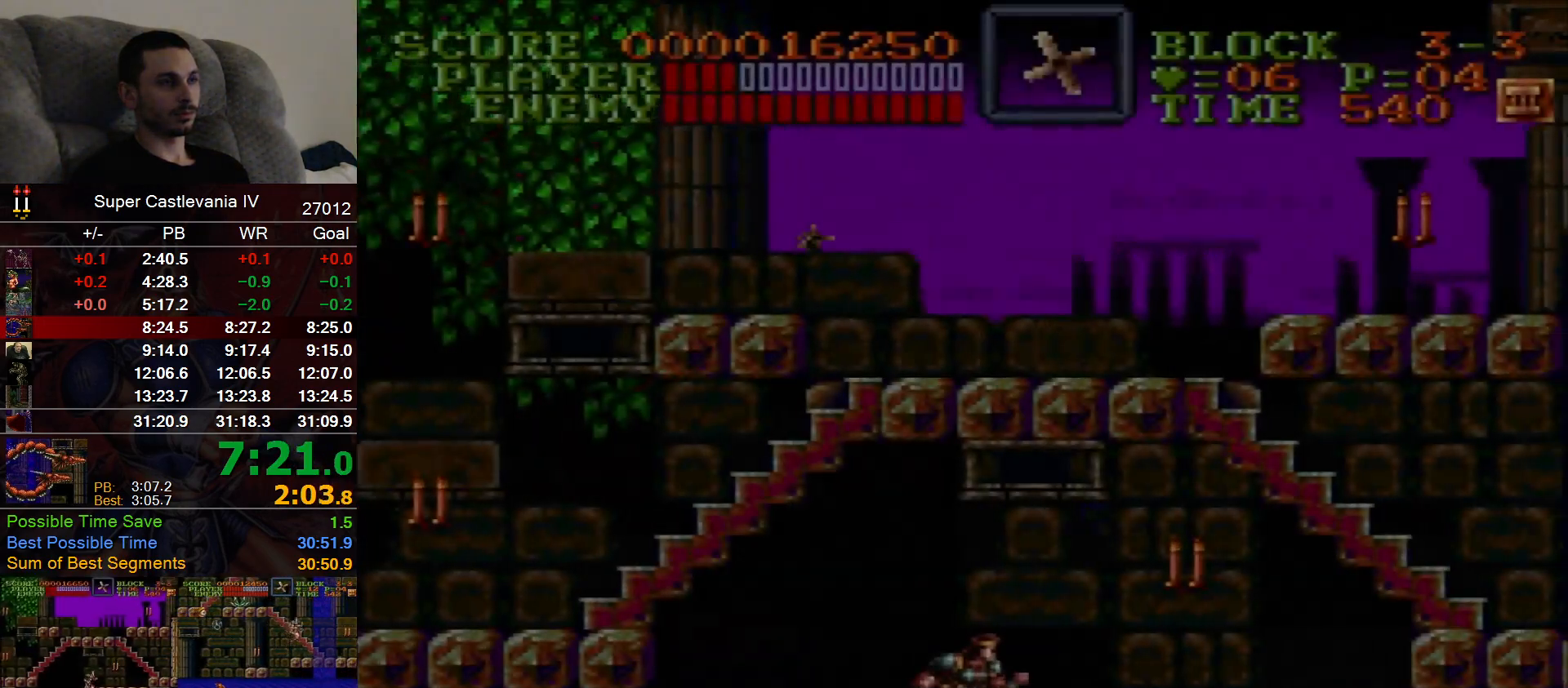
{"dt_ms": 500, "buttons": ["DPAD_UP", "DPAD_RIGHT"], "events": []}
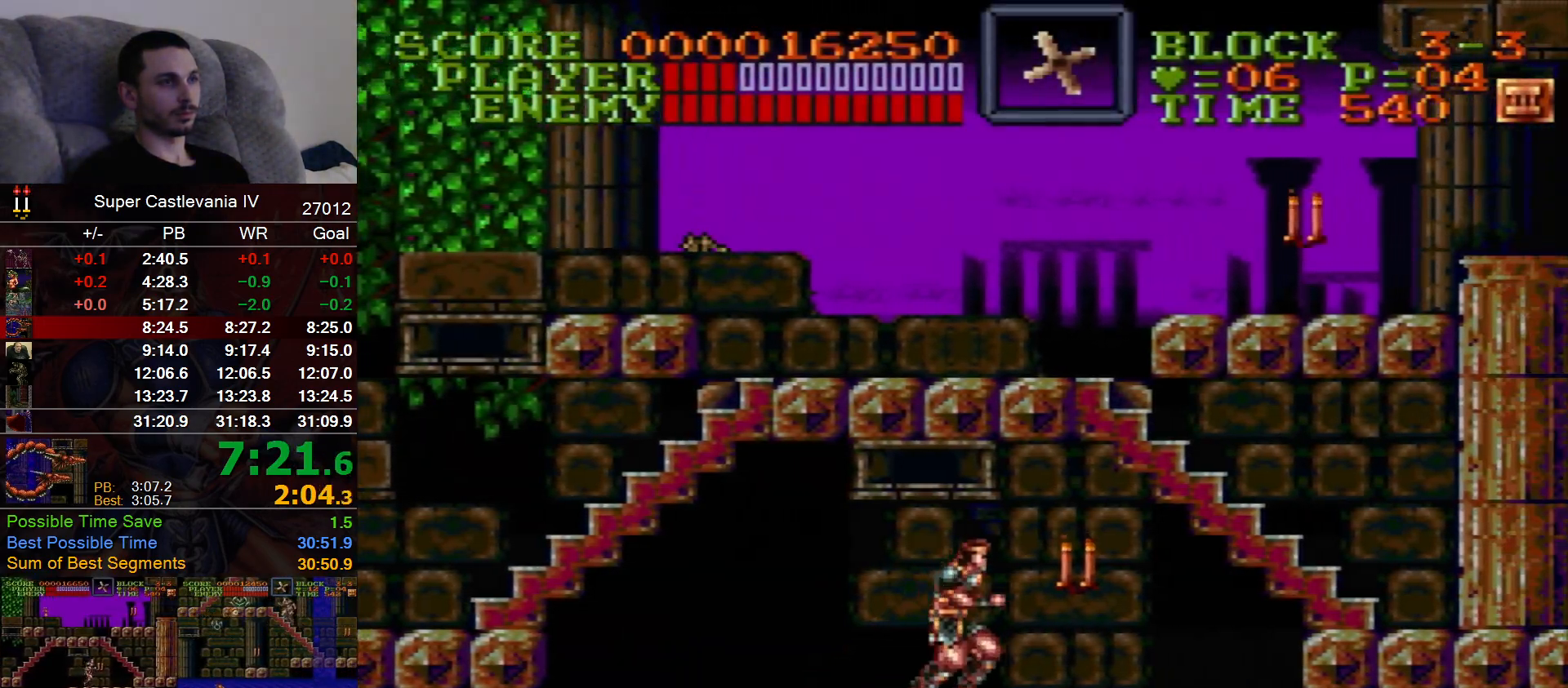
{"dt_ms": 500, "buttons": ["DPAD_UP", "DPAD_RIGHT"], "events": [[317, "B", "down"], [483, "B", "up"]]}
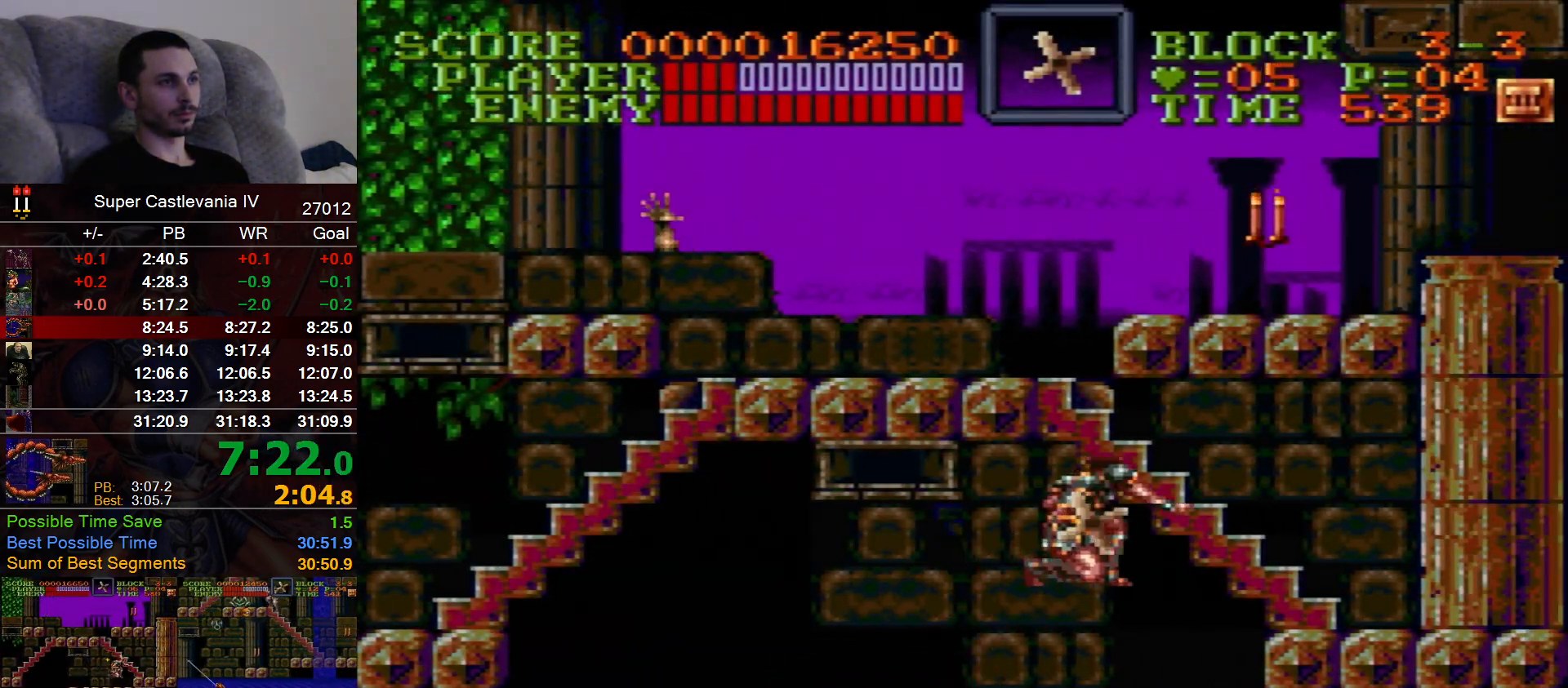
{"dt_ms": 500, "buttons": ["DPAD_UP", "DPAD_RIGHT"], "events": [[283, "B", "down"], [417, "B", "up"]]}
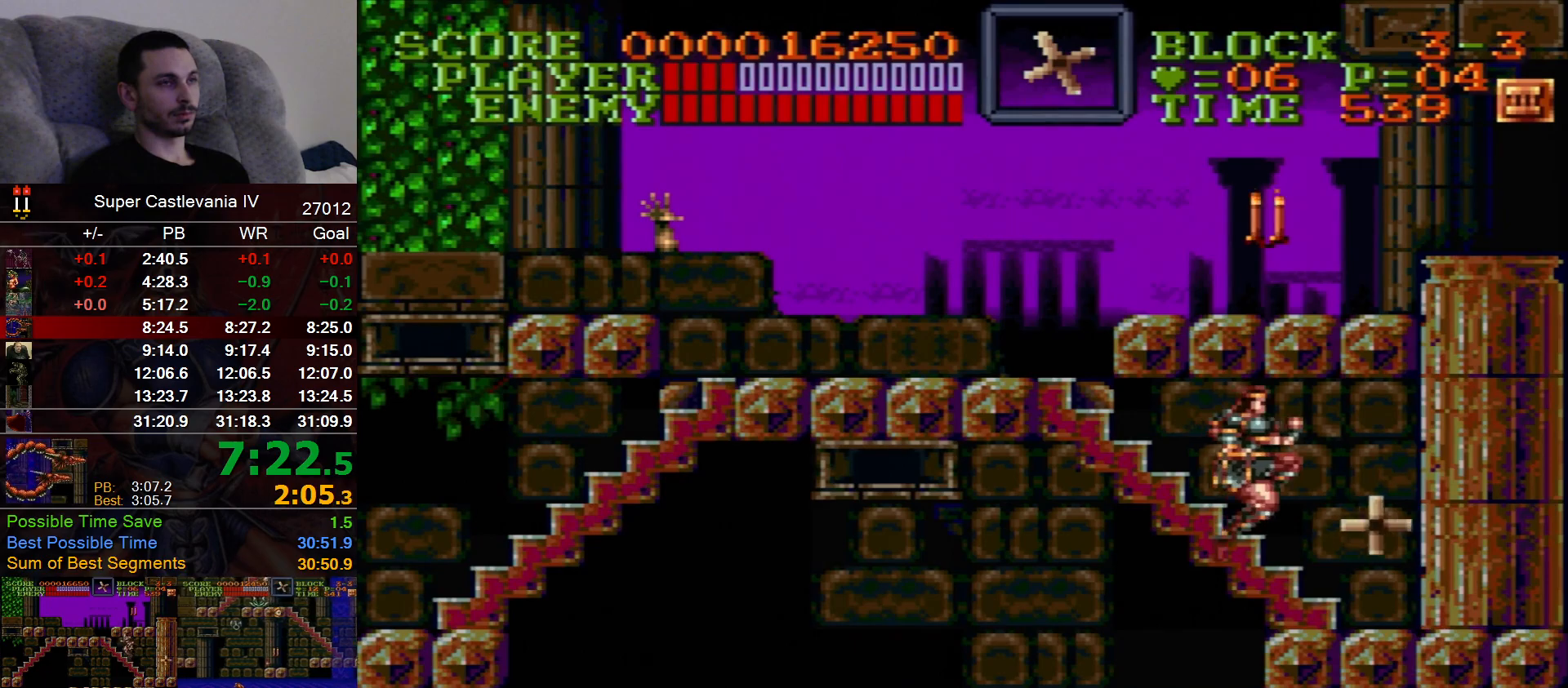
{"dt_ms": 500, "buttons": ["DPAD_LEFT"], "events": [[50, "DPAD_RIGHT", "up"], [67, "DPAD_LEFT", "down"], [250, "DPAD_UP", "up"]]}
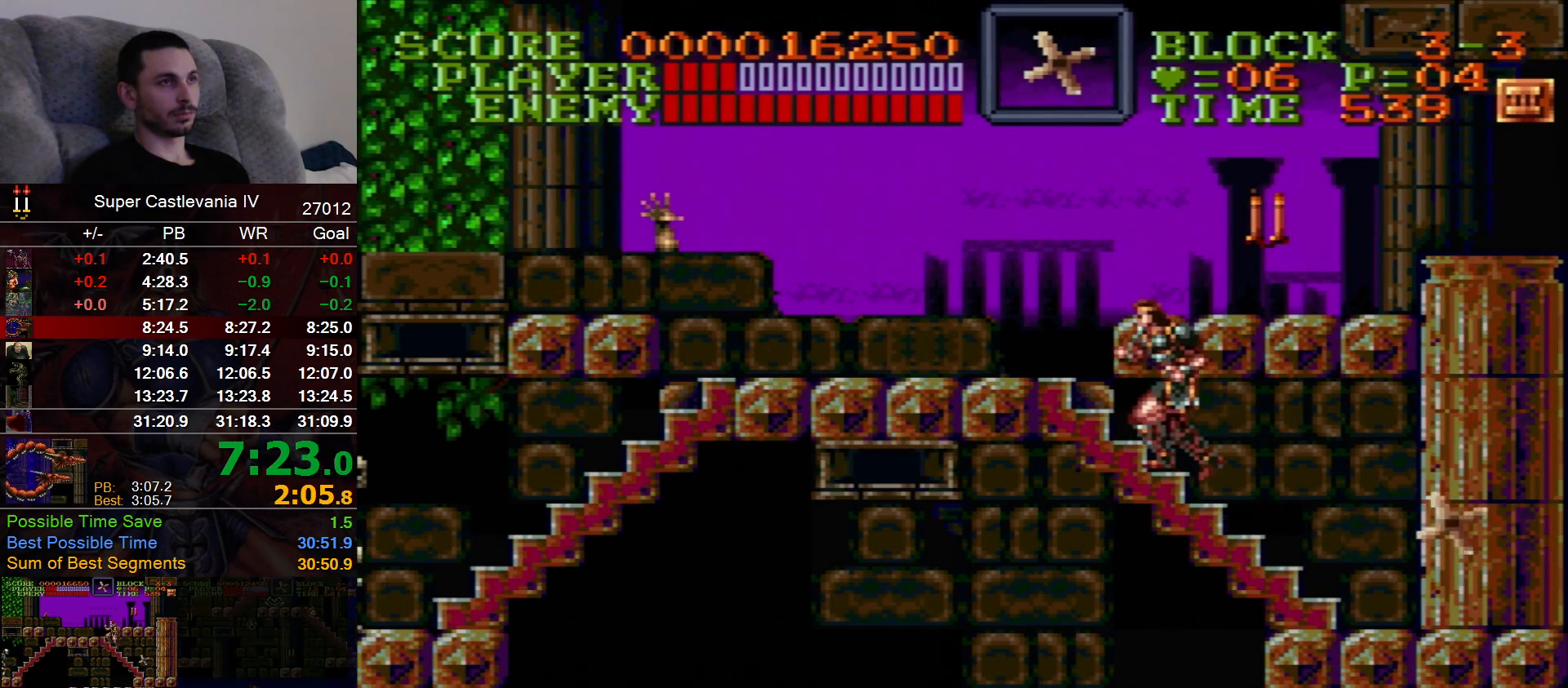
{"dt_ms": 500, "buttons": ["DPAD_LEFT"], "events": []}
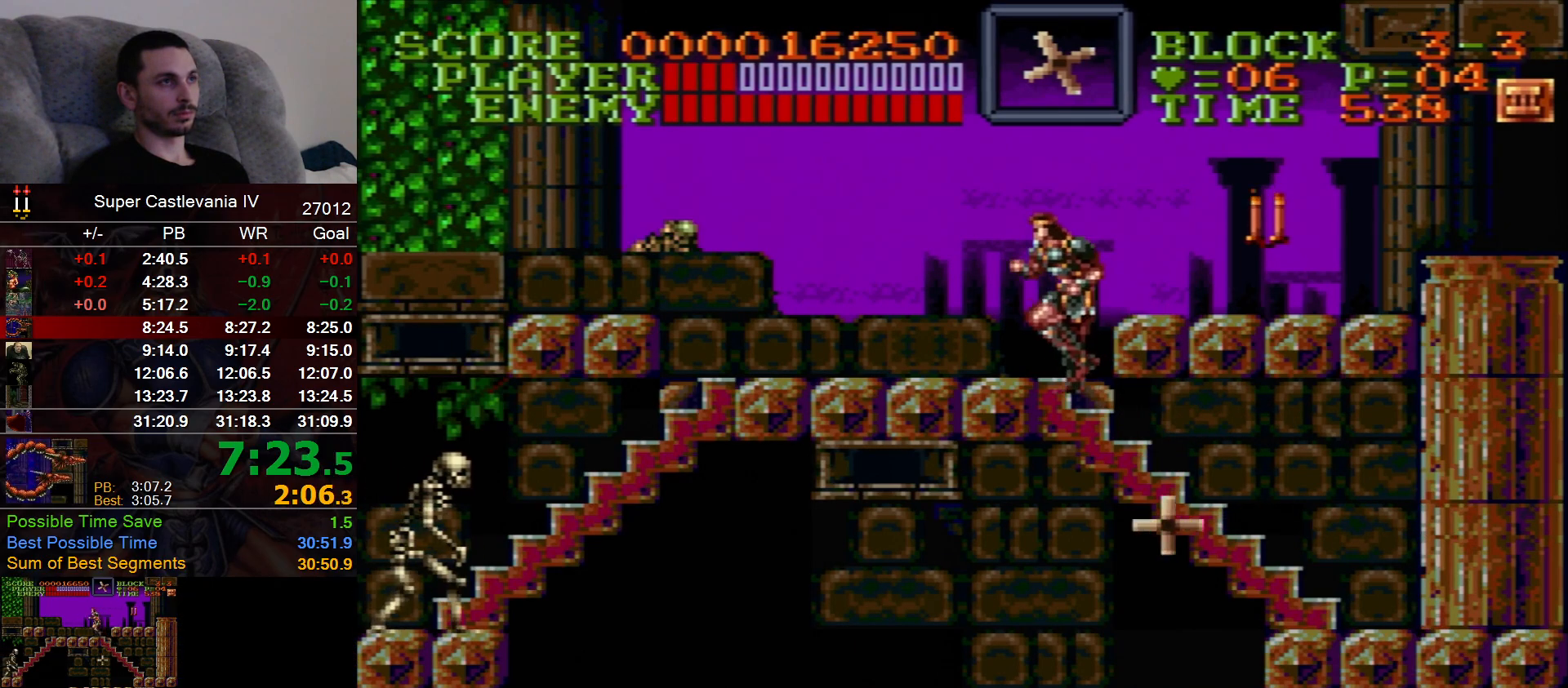
{"dt_ms": 500, "buttons": ["B", "DPAD_LEFT"], "events": [[500, "B", "down"]]}
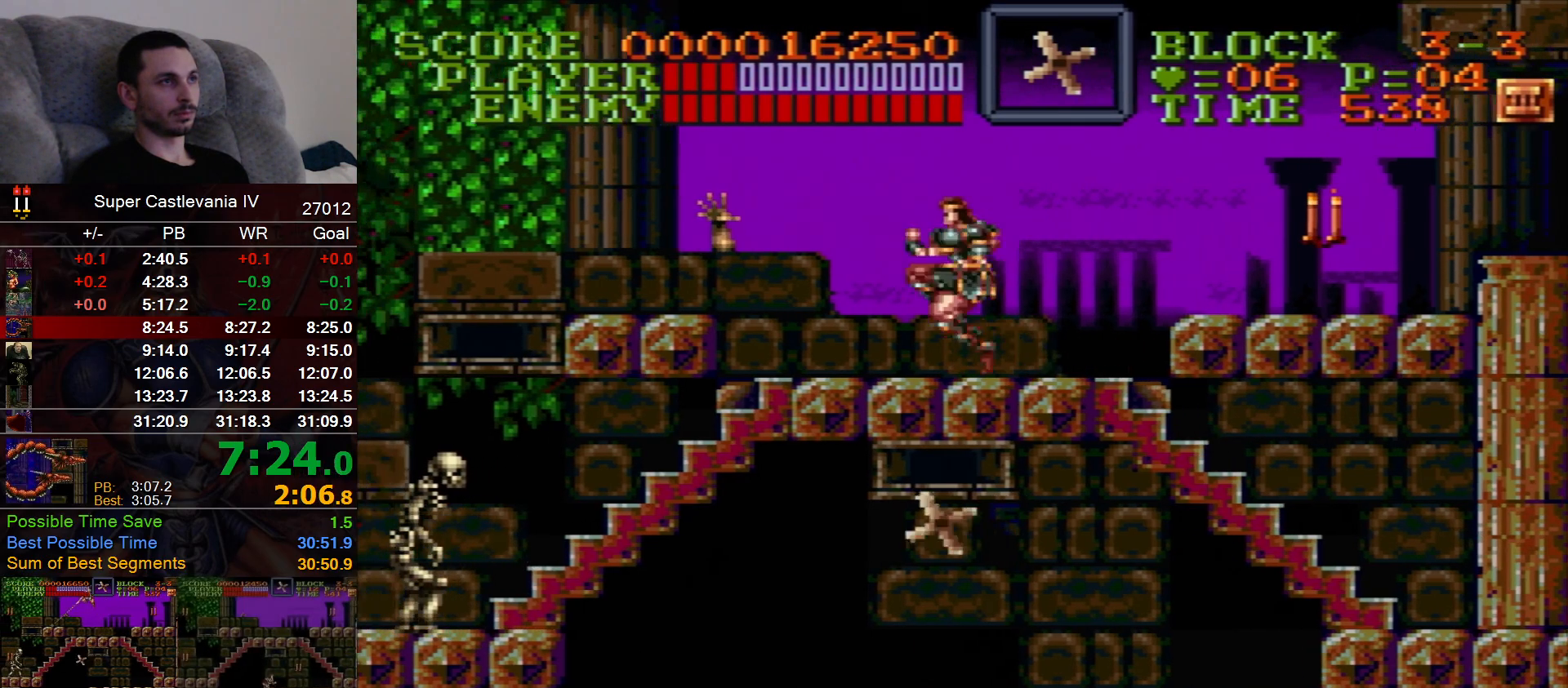
{"dt_ms": 500, "buttons": ["DPAD_LEFT"], "events": [[17, "DPAD_DOWN", "down"], [117, "B", "up"], [167, "DPAD_DOWN", "up"]]}
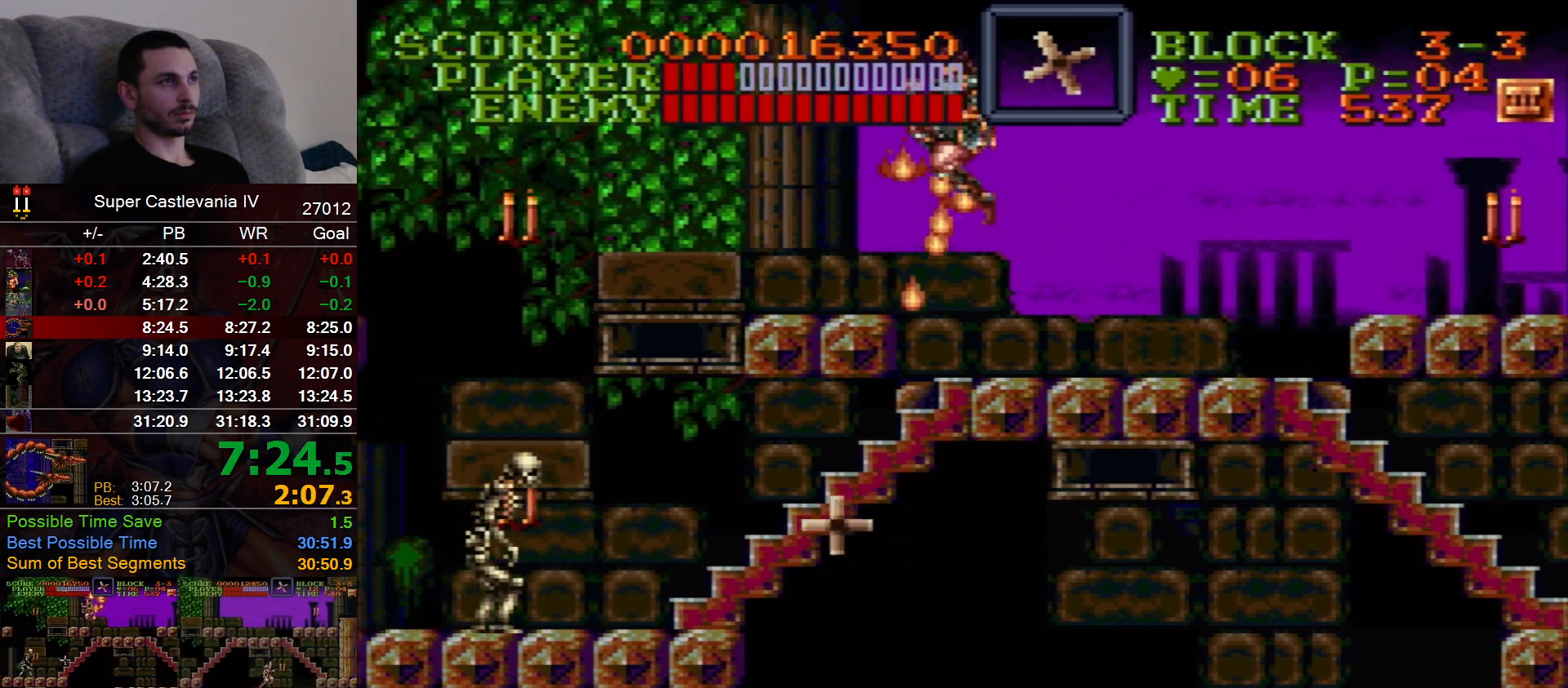
{"dt_ms": 500, "buttons": ["DPAD_LEFT"], "events": [[317, "DPAD_LEFT", "up"], [433, "DPAD_LEFT", "down"]]}
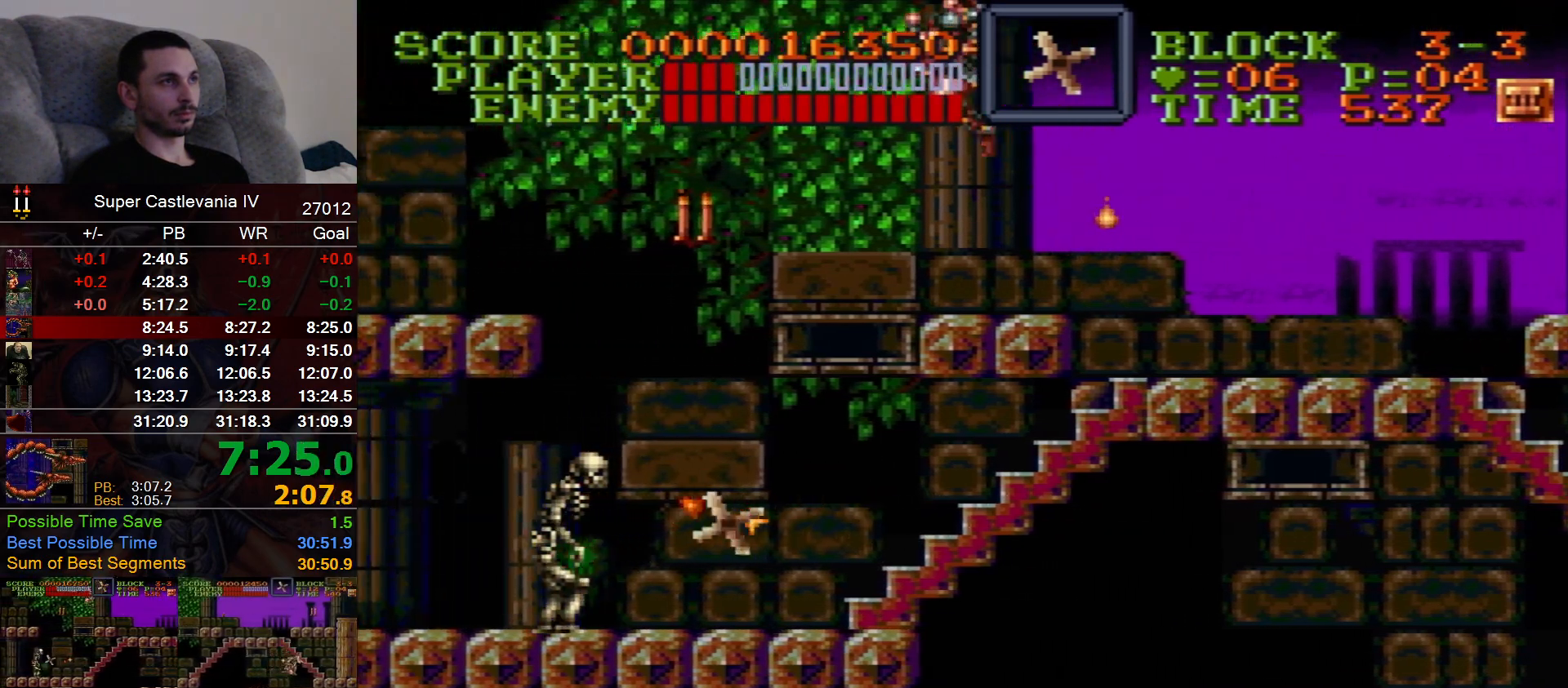
{"dt_ms": 500, "buttons": ["DPAD_LEFT"], "events": []}
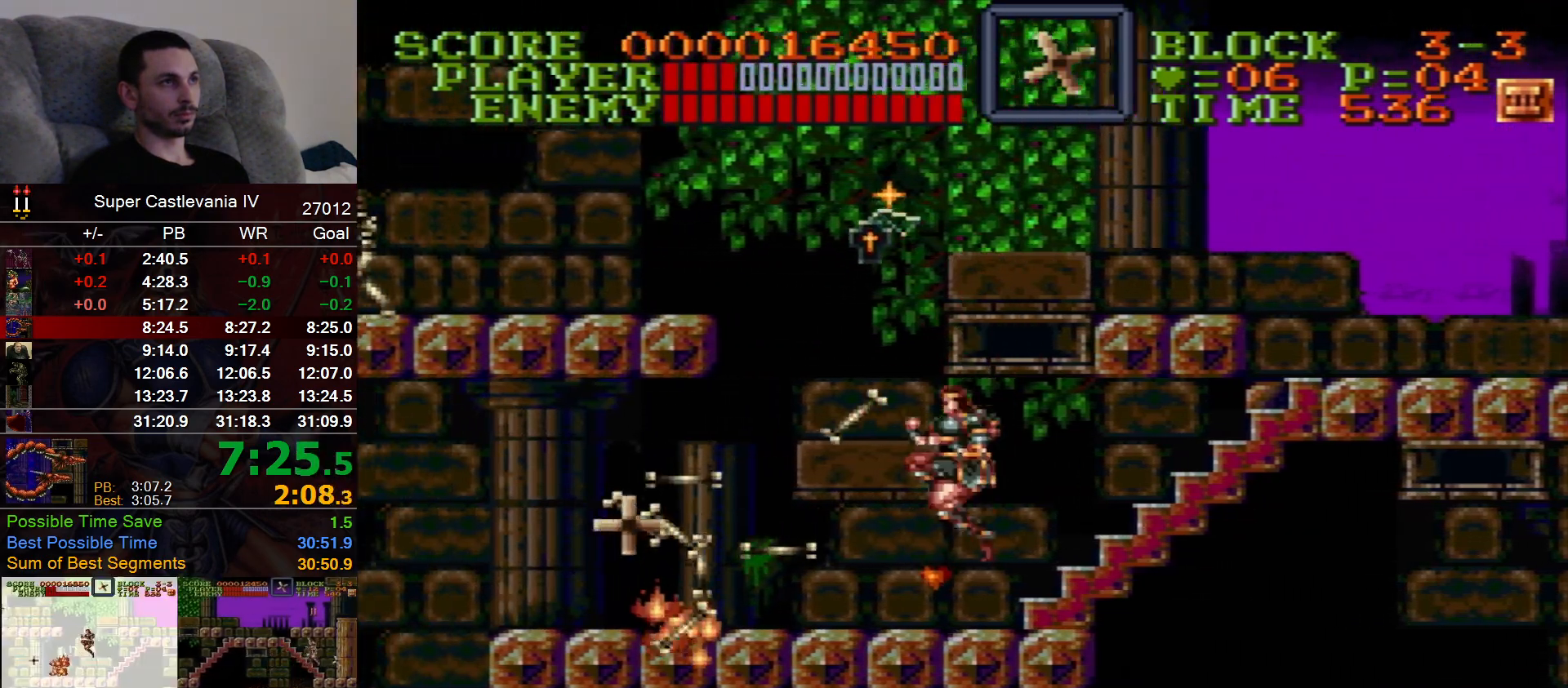
{"dt_ms": 500, "buttons": ["DPAD_LEFT"], "events": []}
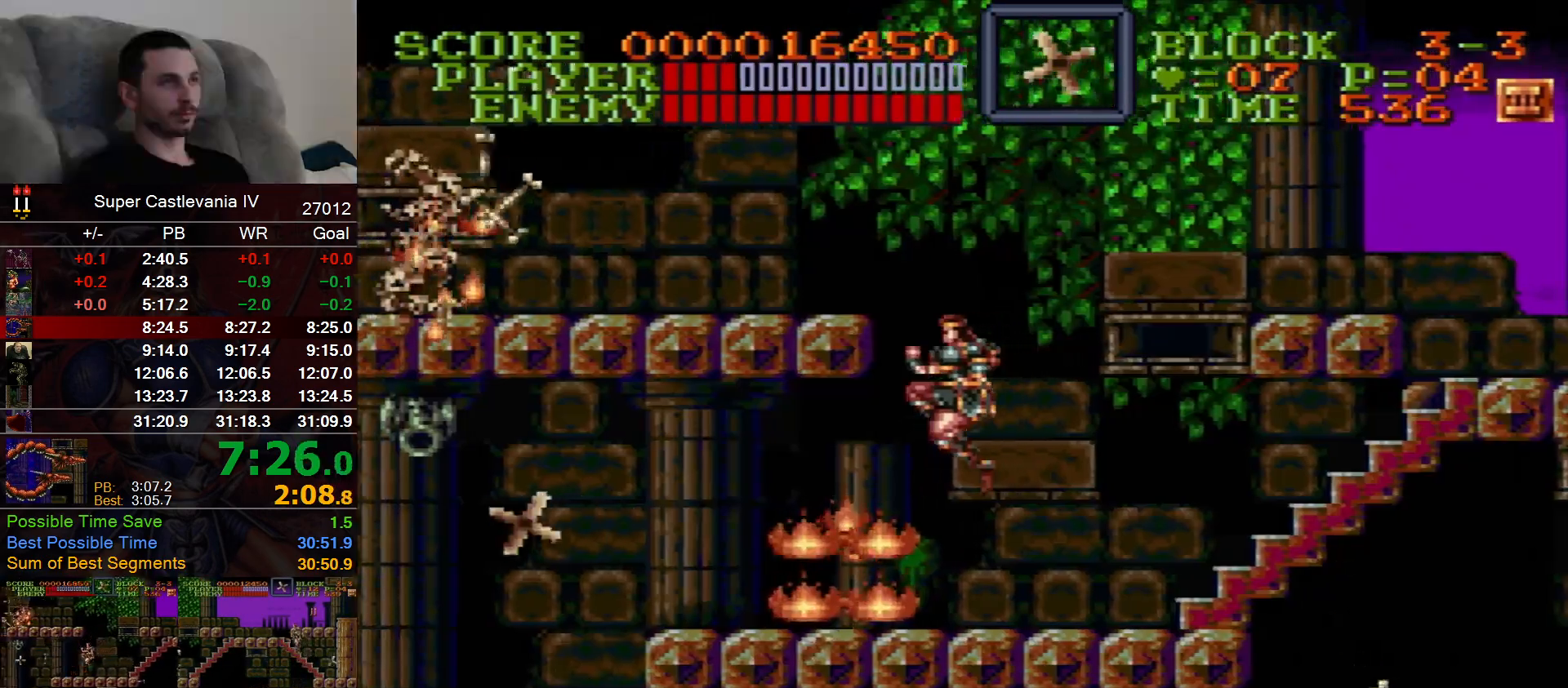
{"dt_ms": 500, "buttons": ["DPAD_LEFT"], "events": [[267, "B", "down"], [483, "B", "up"]]}
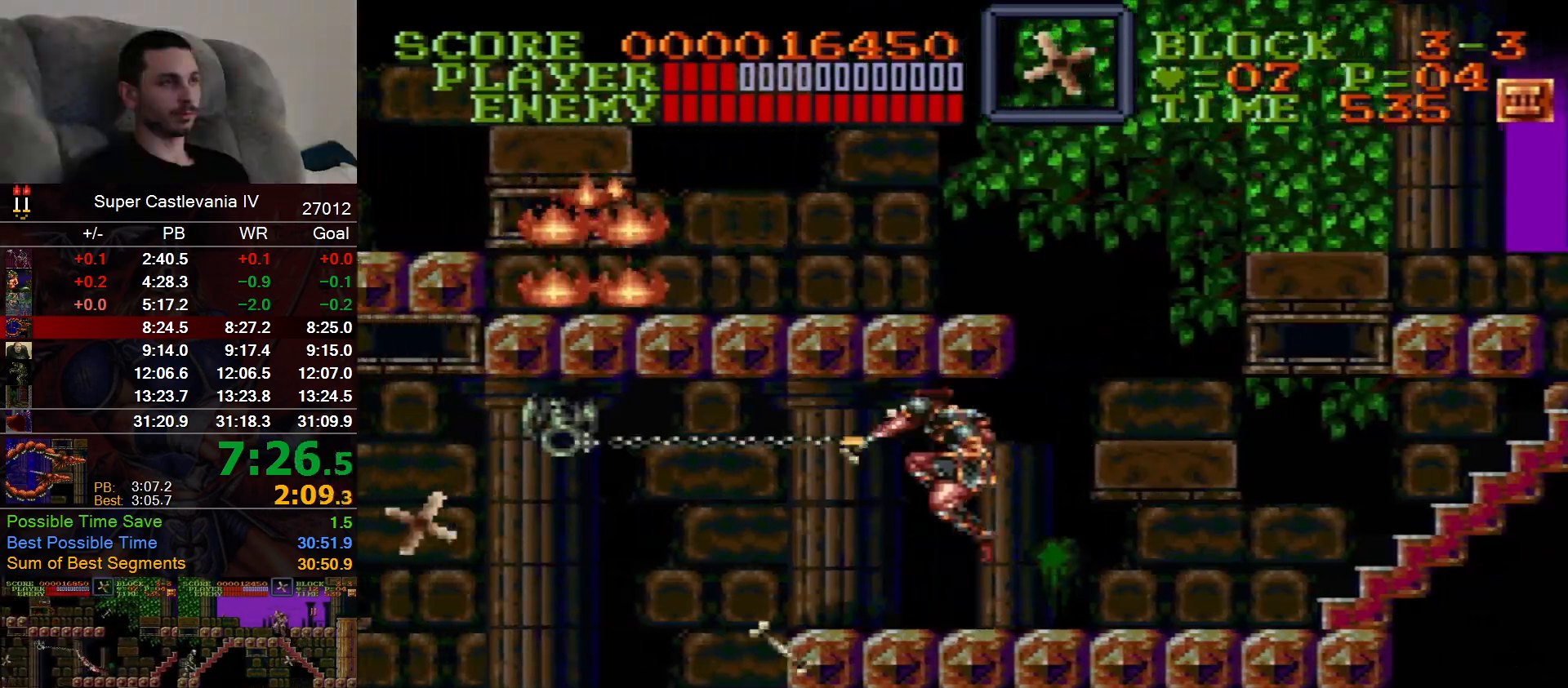
{"dt_ms": 500, "buttons": ["DPAD_LEFT"], "events": []}
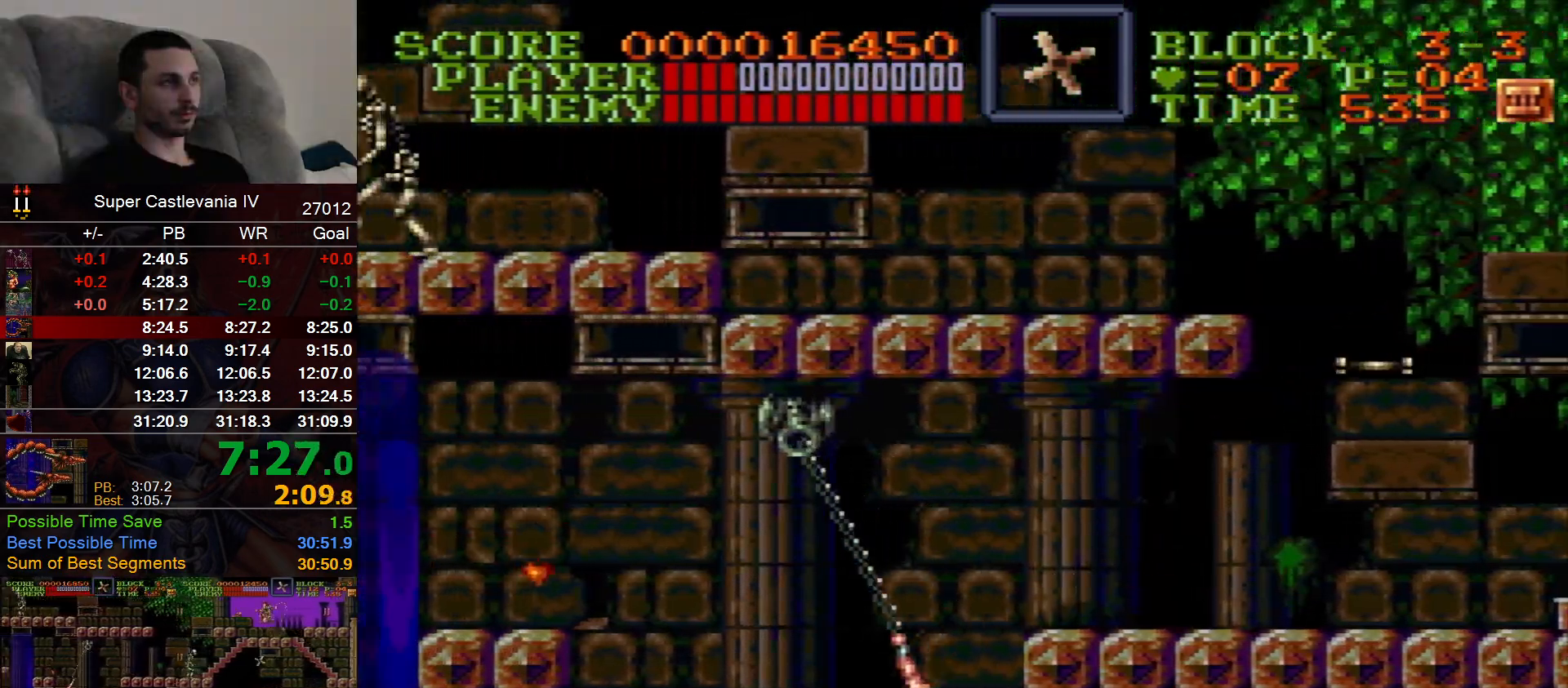
{"dt_ms": 500, "buttons": ["DPAD_LEFT"], "events": []}
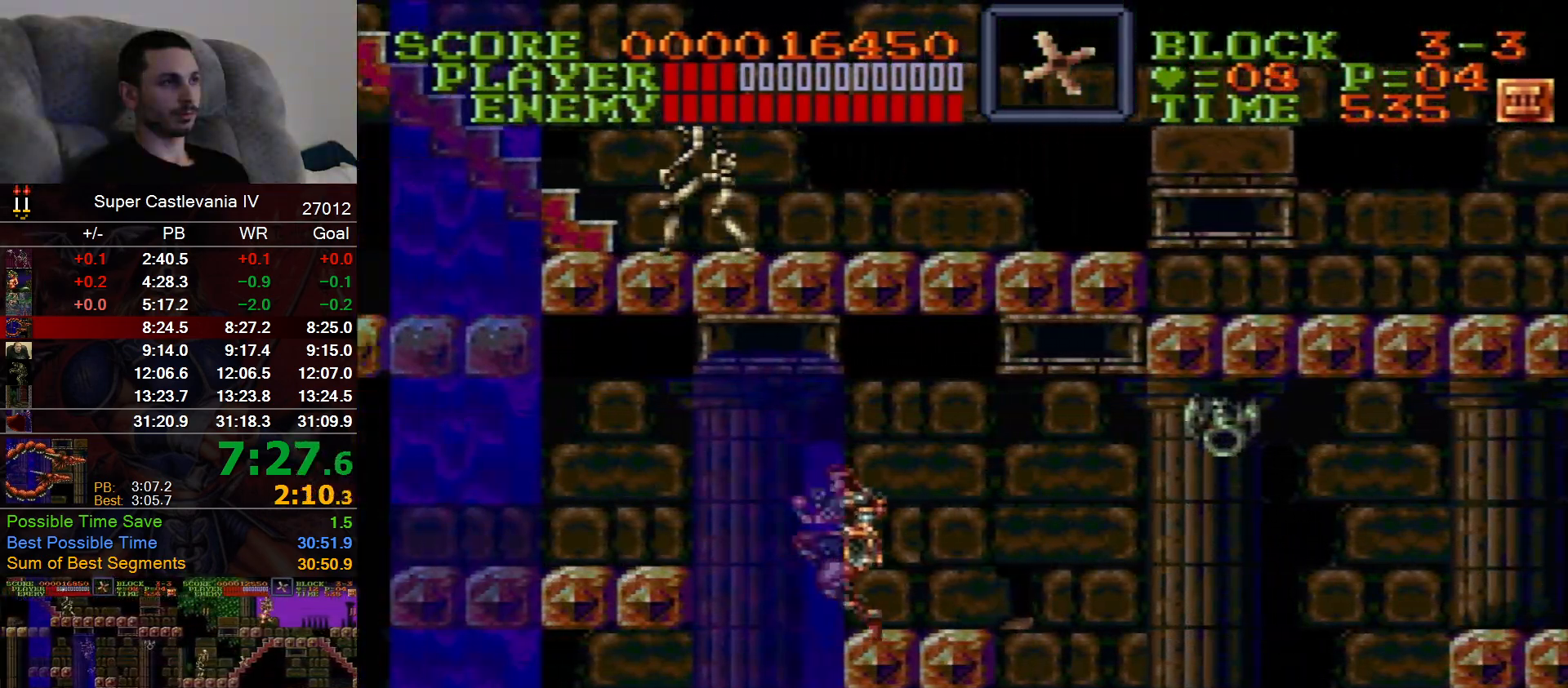
{"dt_ms": 500, "buttons": ["DPAD_LEFT"], "events": [[83, "B", "down"], [217, "B", "up"]]}
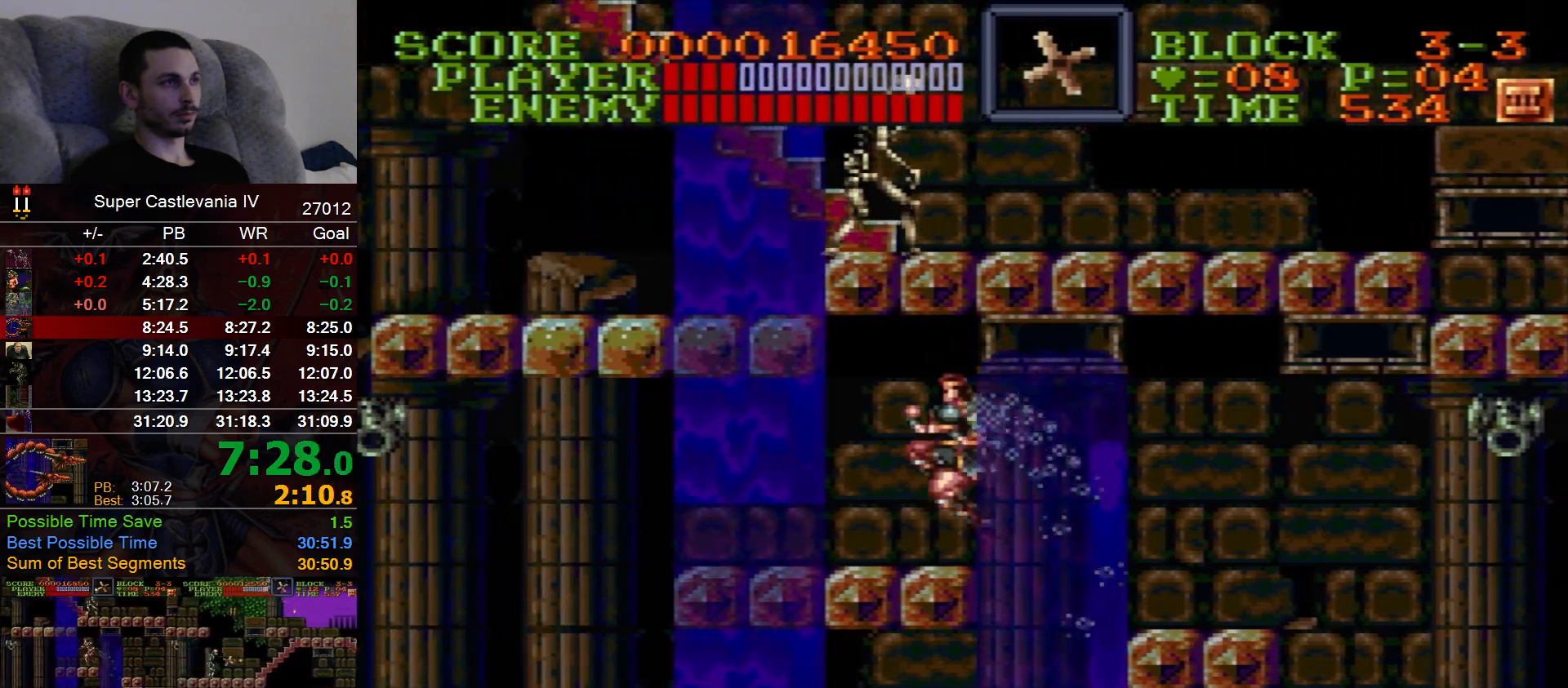
{"dt_ms": 500, "buttons": ["DPAD_LEFT"], "events": []}
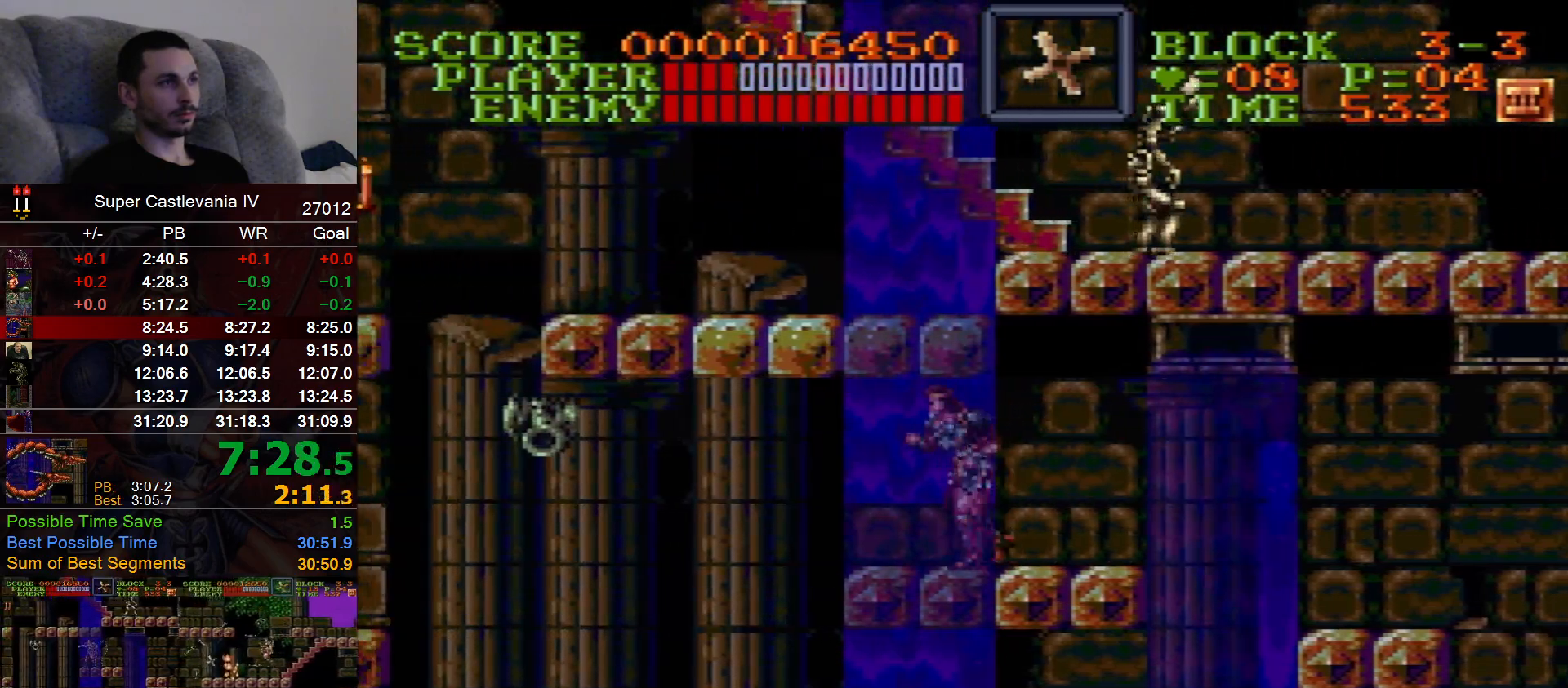
{"dt_ms": 500, "buttons": ["DPAD_LEFT"], "events": []}
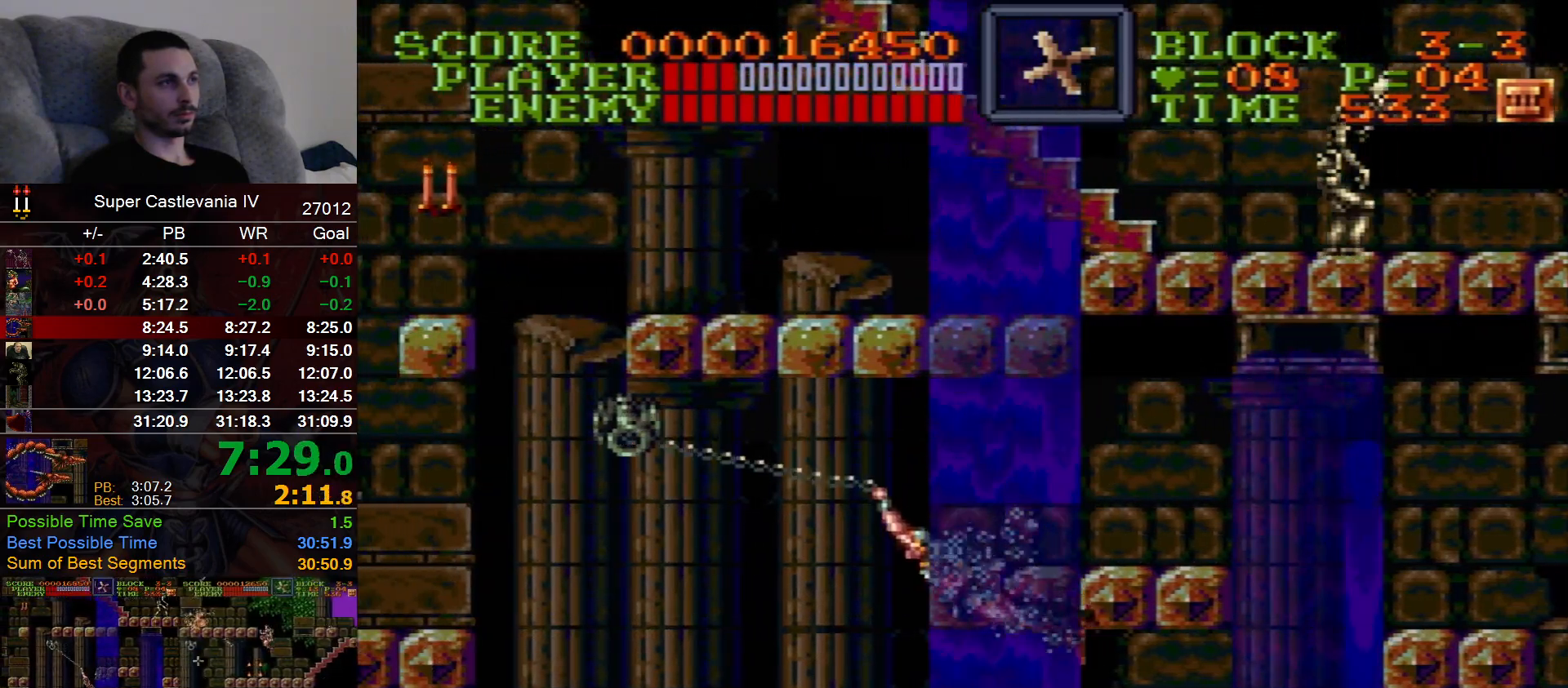
{"dt_ms": 500, "buttons": ["DPAD_UP", "DPAD_LEFT"], "events": [[283, "DPAD_UP", "down"]]}
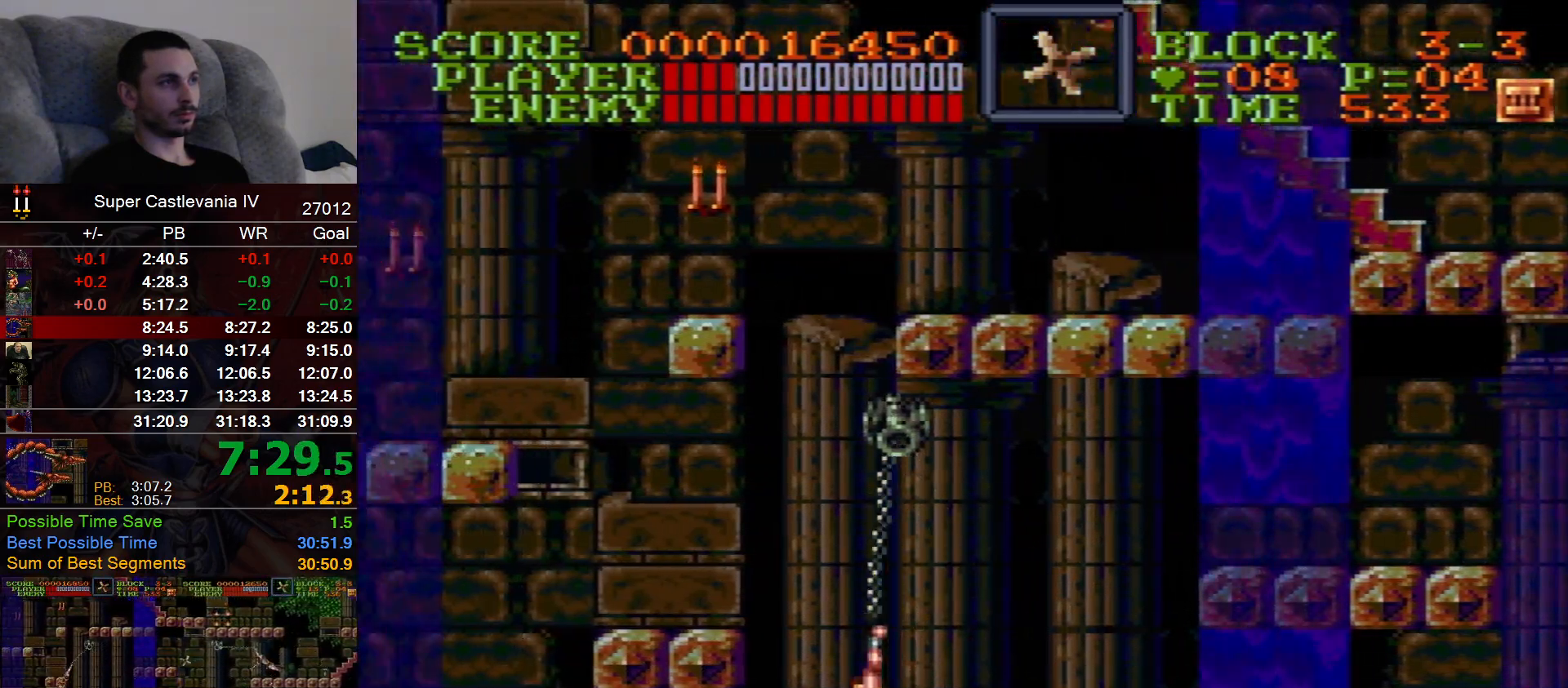
{"dt_ms": 500, "buttons": ["DPAD_UP", "DPAD_RIGHT"]}
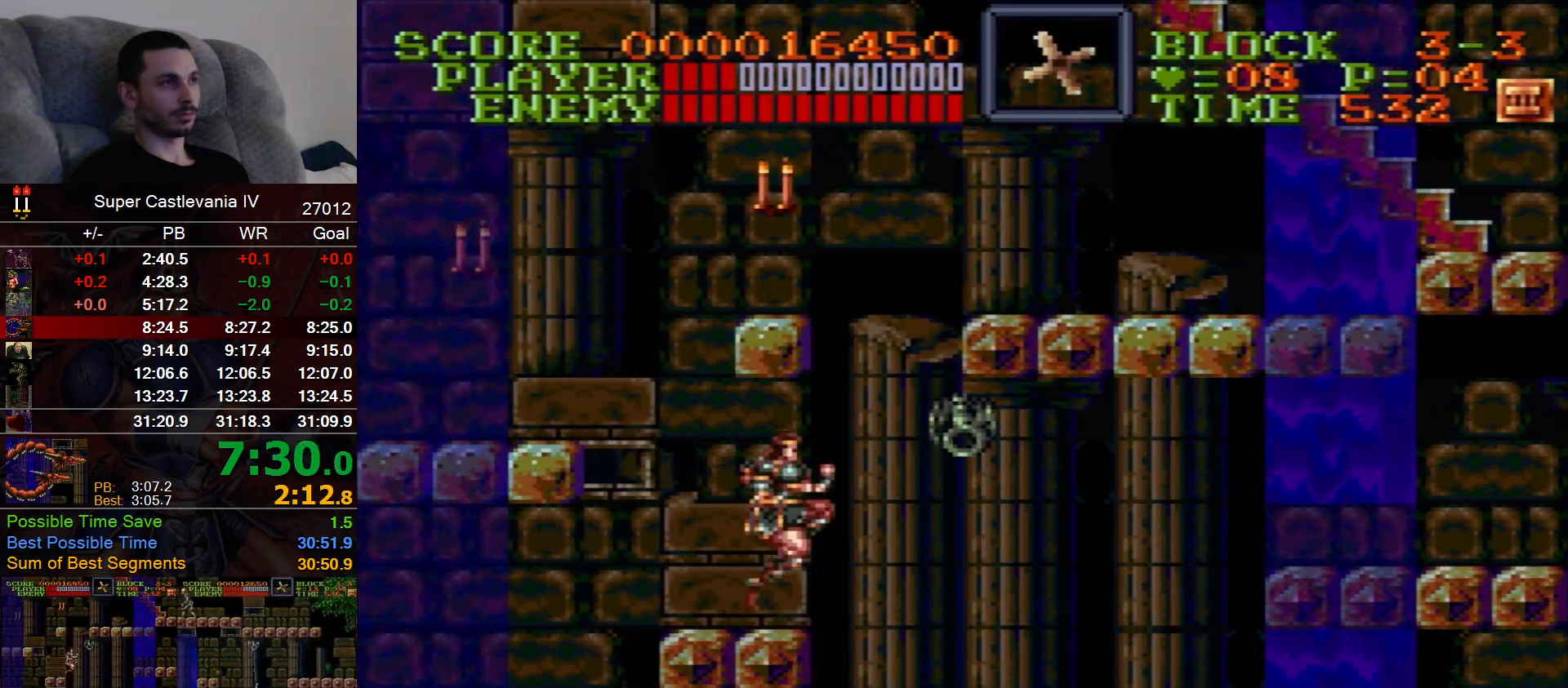
{"dt_ms": 500, "buttons": ["DPAD_RIGHT"], "events": [[150, "B", "down"], [183, "DPAD_UP", "up"], [267, "B", "up"], [267, "DPAD_RIGHT", "up"], [350, "DPAD_RIGHT", "down"]]}
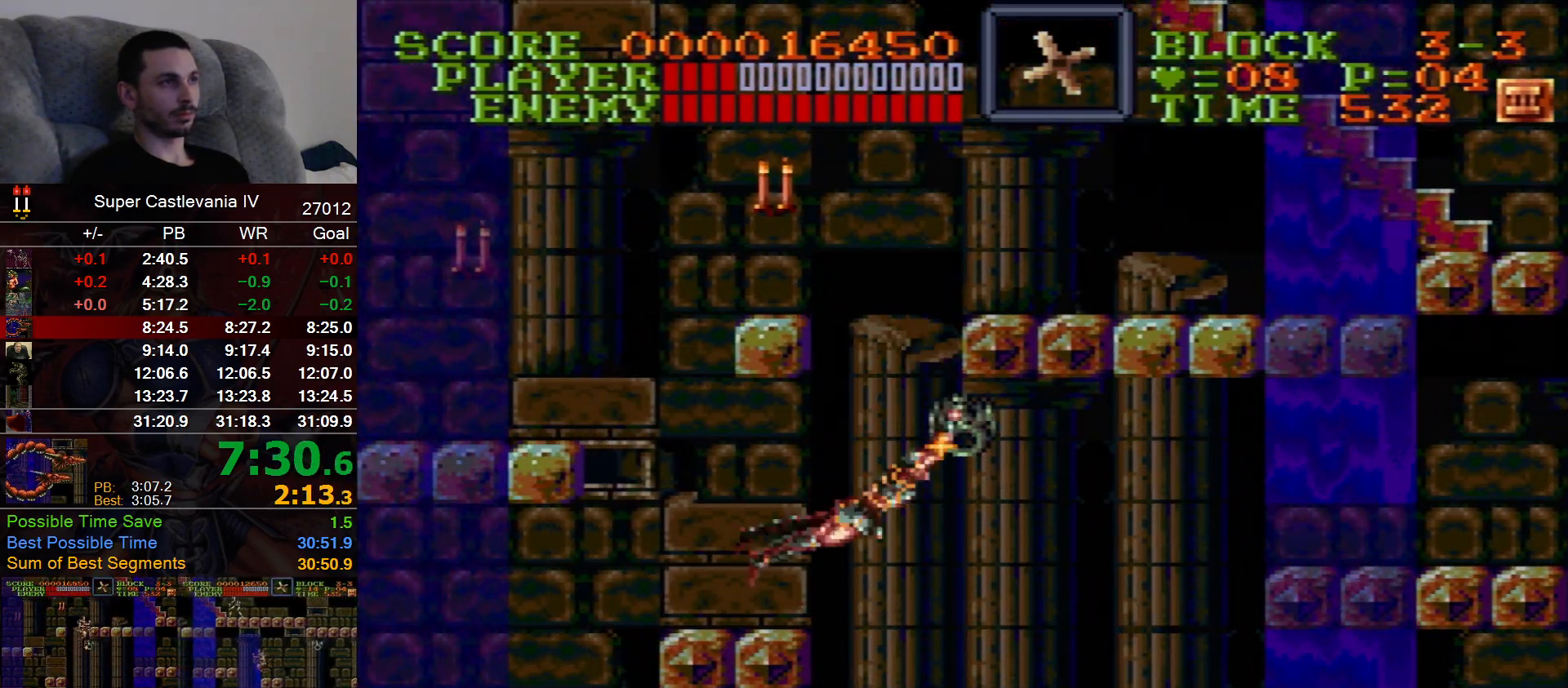
{"dt_ms": 500, "buttons": ["DPAD_RIGHT"]}
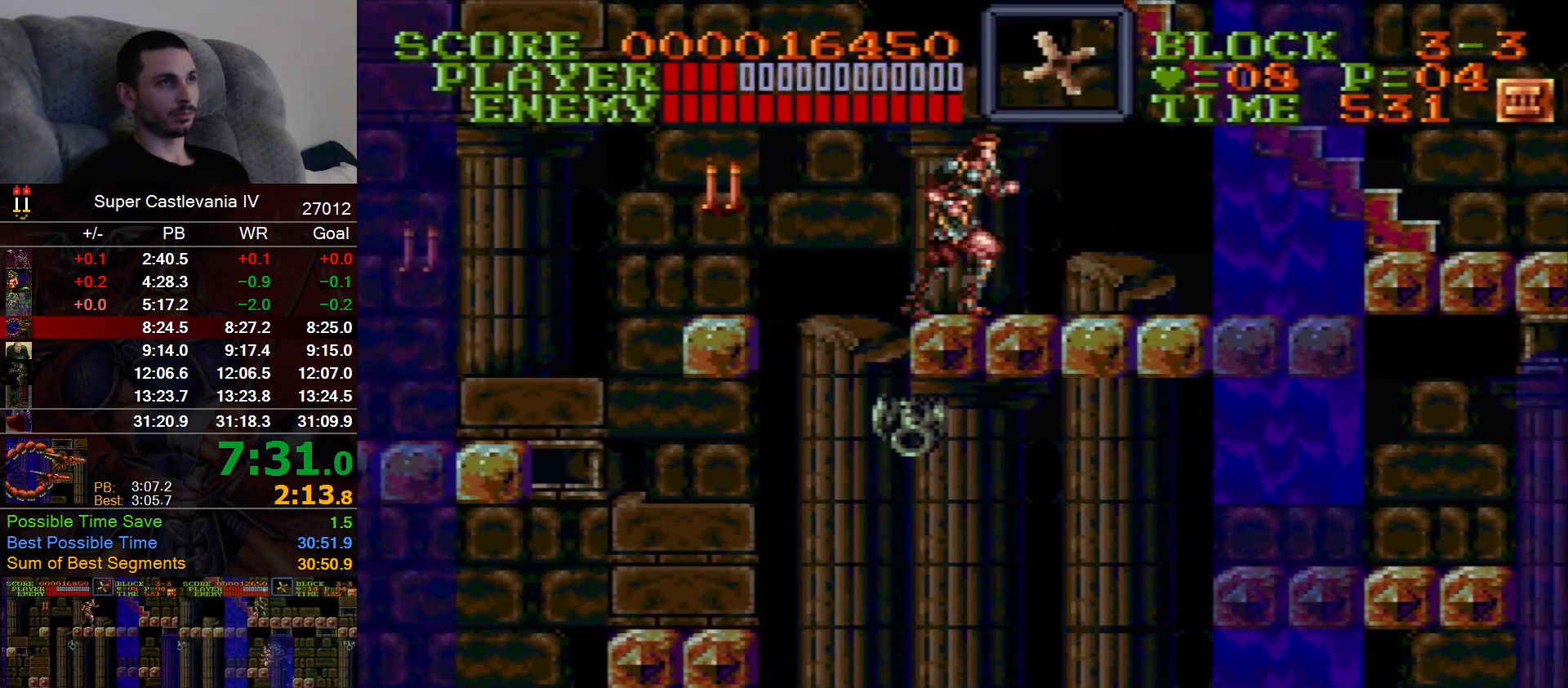
{"dt_ms": 500, "buttons": ["DPAD_RIGHT"], "events": []}
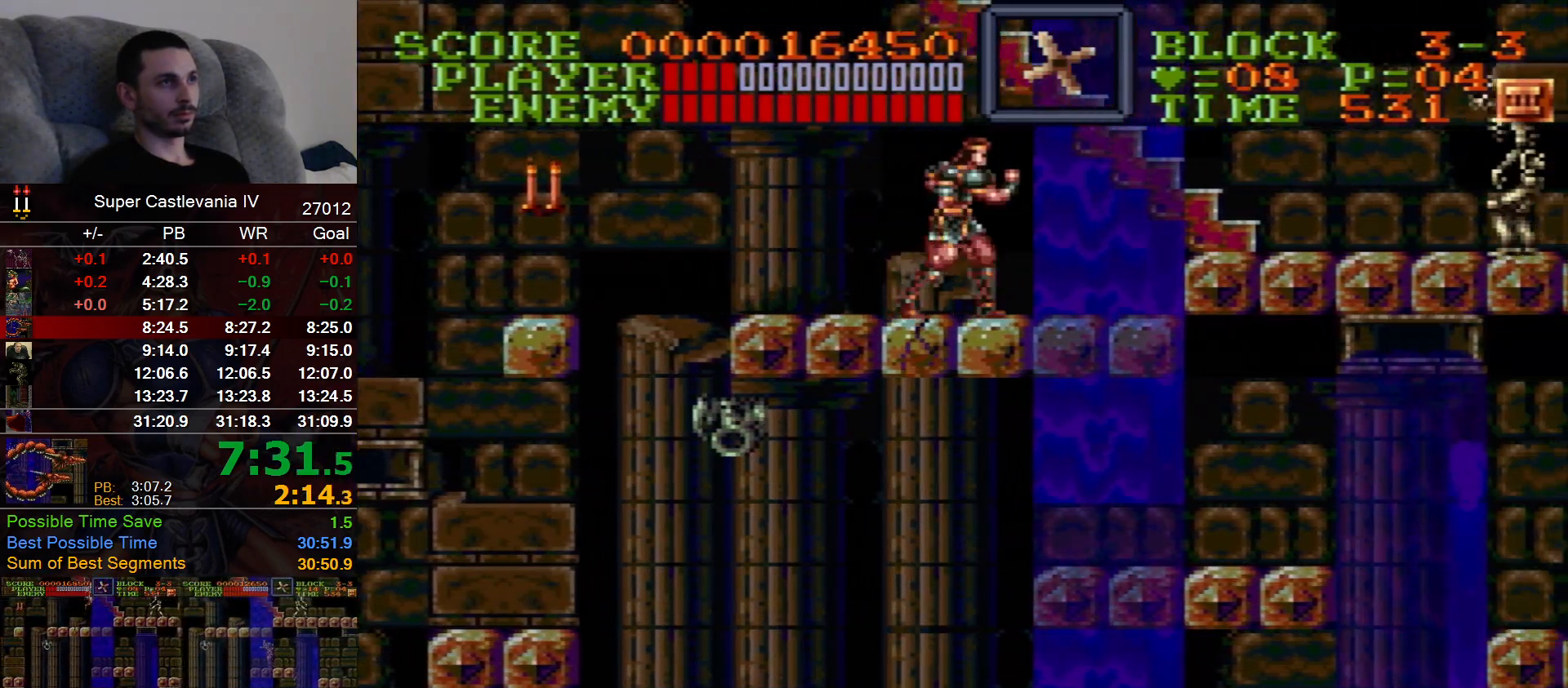
{"dt_ms": 500, "buttons": ["DPAD_UP"], "events": [[50, "B", "down"], [183, "B", "up"], [267, "DPAD_UP", "down"], [283, "DPAD_RIGHT", "up"]]}
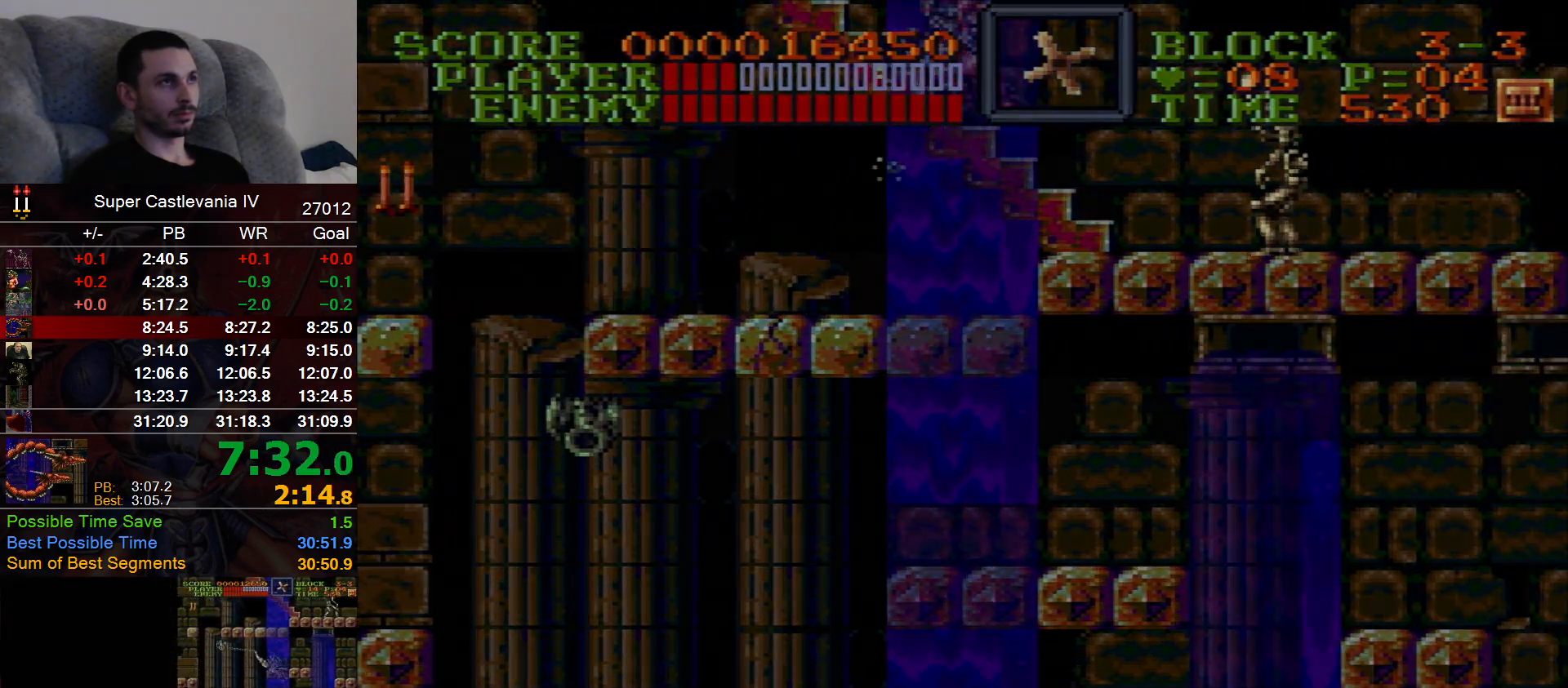
{"dt_ms": 500, "buttons": [], "events": [[100, "DPAD_UP", "up"]]}
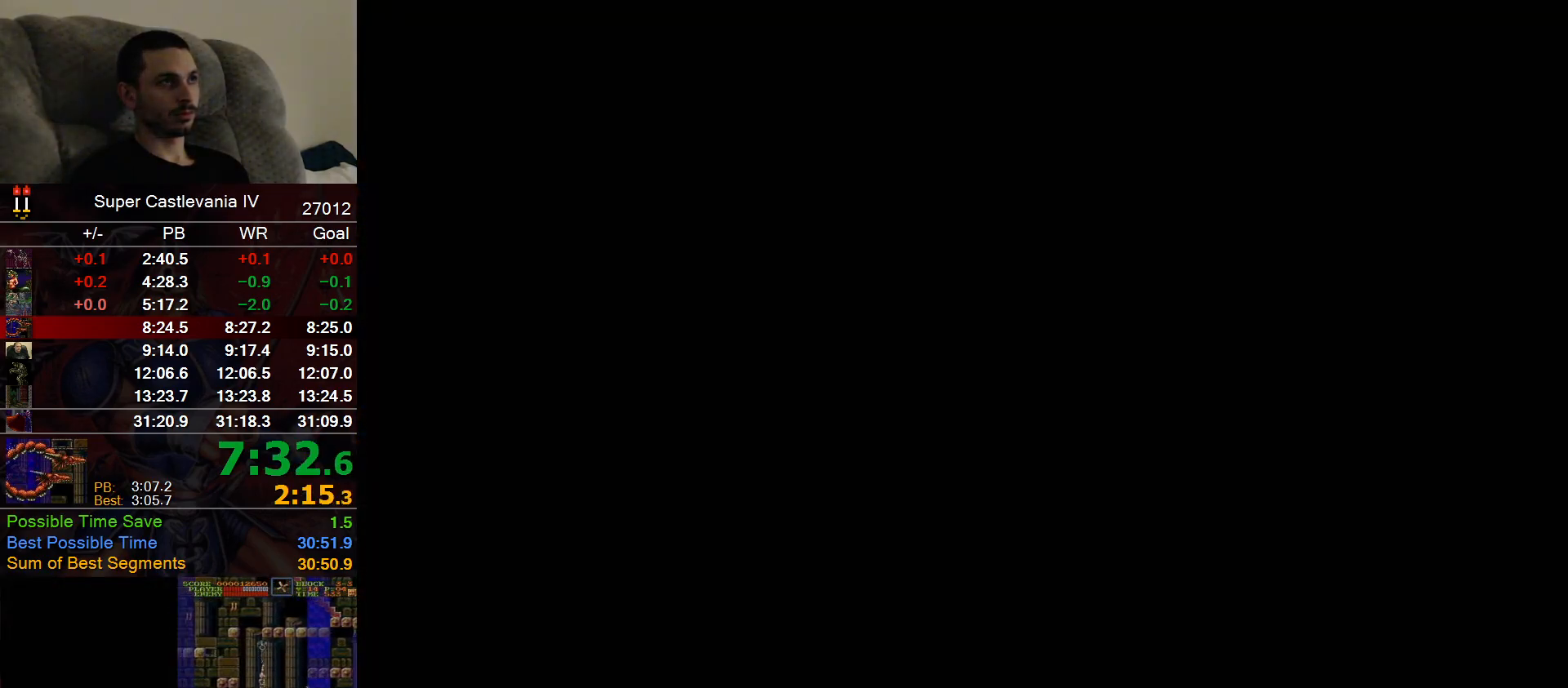
{"dt_ms": 500, "buttons": ["DPAD_LEFT"]}
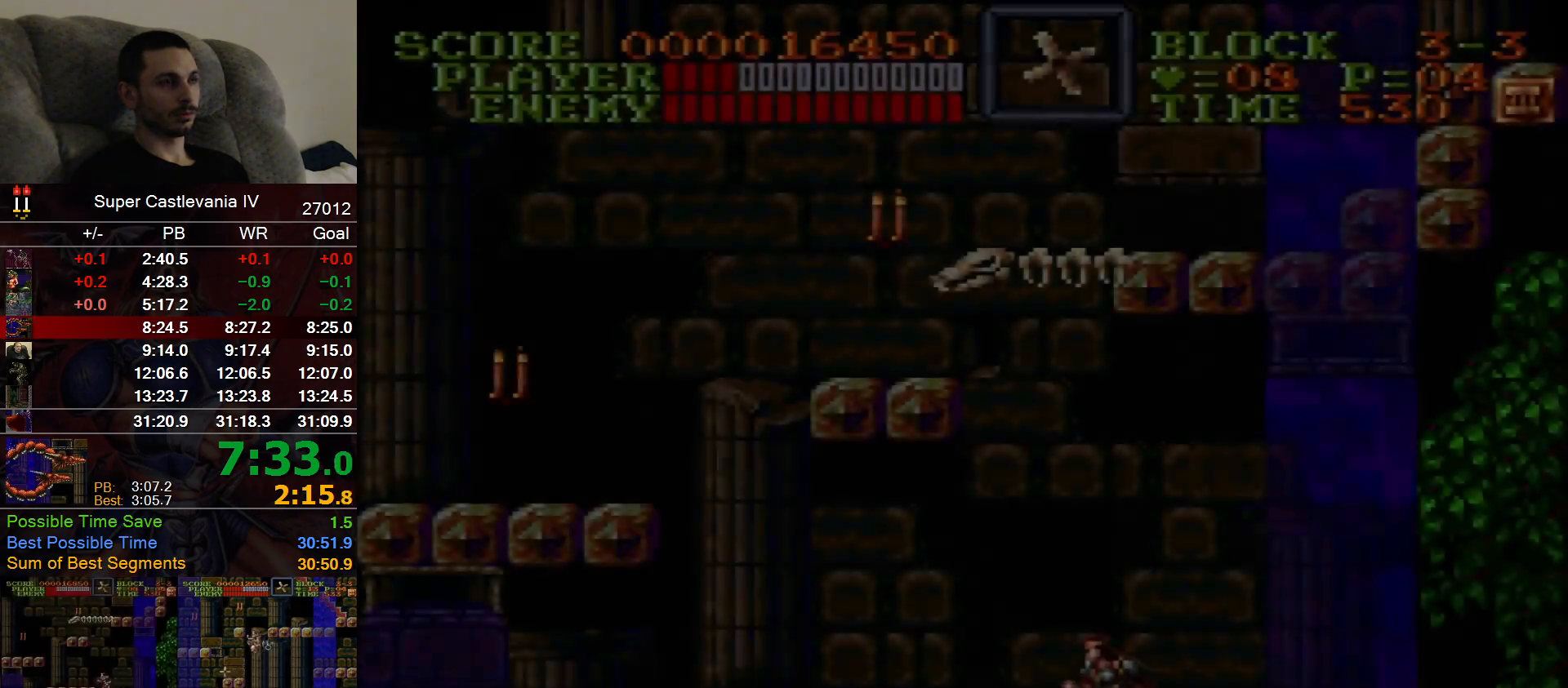
{"dt_ms": 500, "buttons": ["DPAD_LEFT"], "events": []}
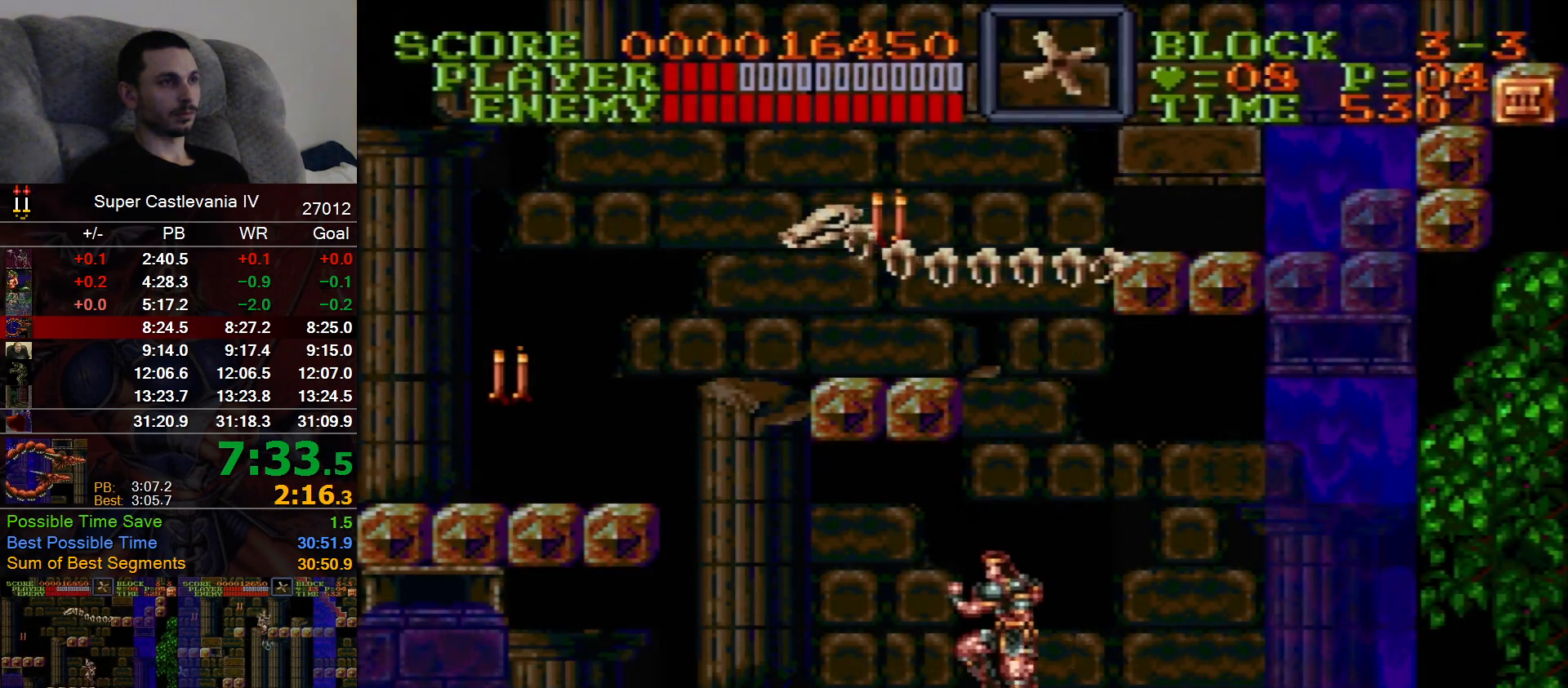
{"dt_ms": 500, "buttons": ["DPAD_LEFT"], "events": []}